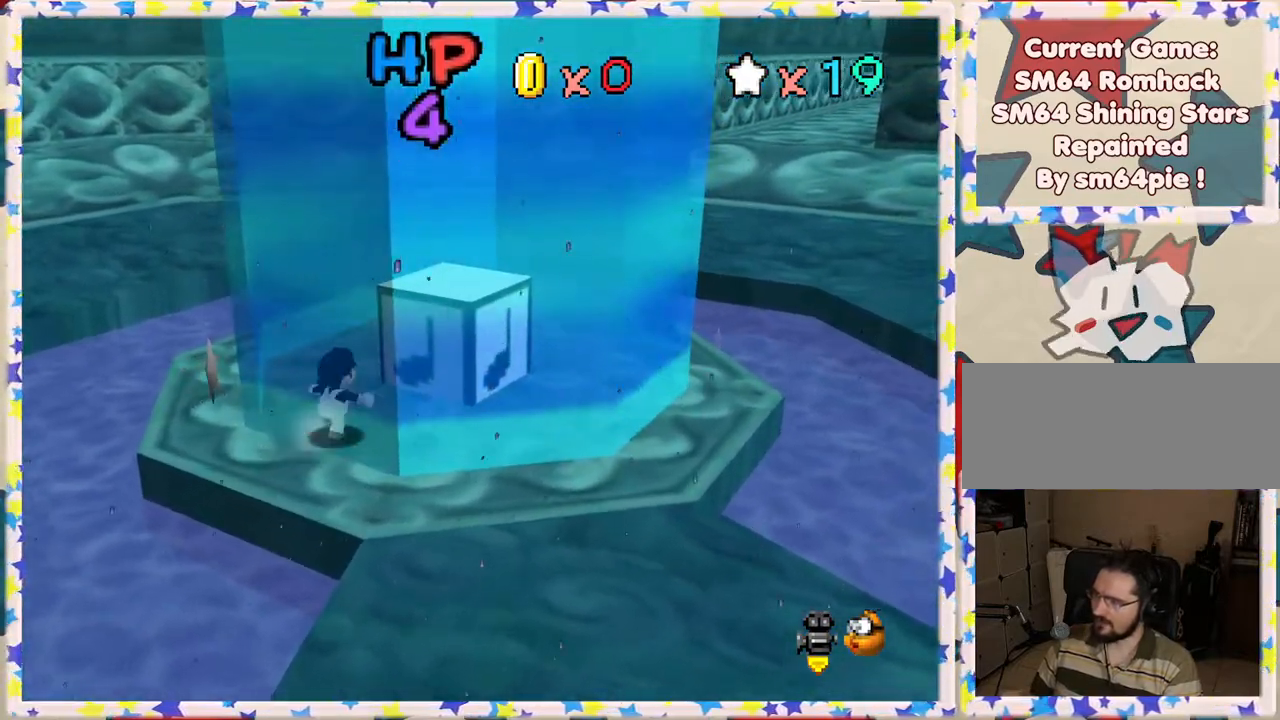
Gameplay with a controller (Nintendo layout); each line is a JSON object with the inputs held at the frame after it. "events" lists button and stick changes between this image and that frame as [ms after this image, input, new state], when the widget could be followed in between. Not read: L3 R3.
{"buttons": ["A"], "left_stick": "up-right", "events": [[67, "left_stick", "center"], [400, "left_stick", "up-right"], [483, "A", "down"]]}
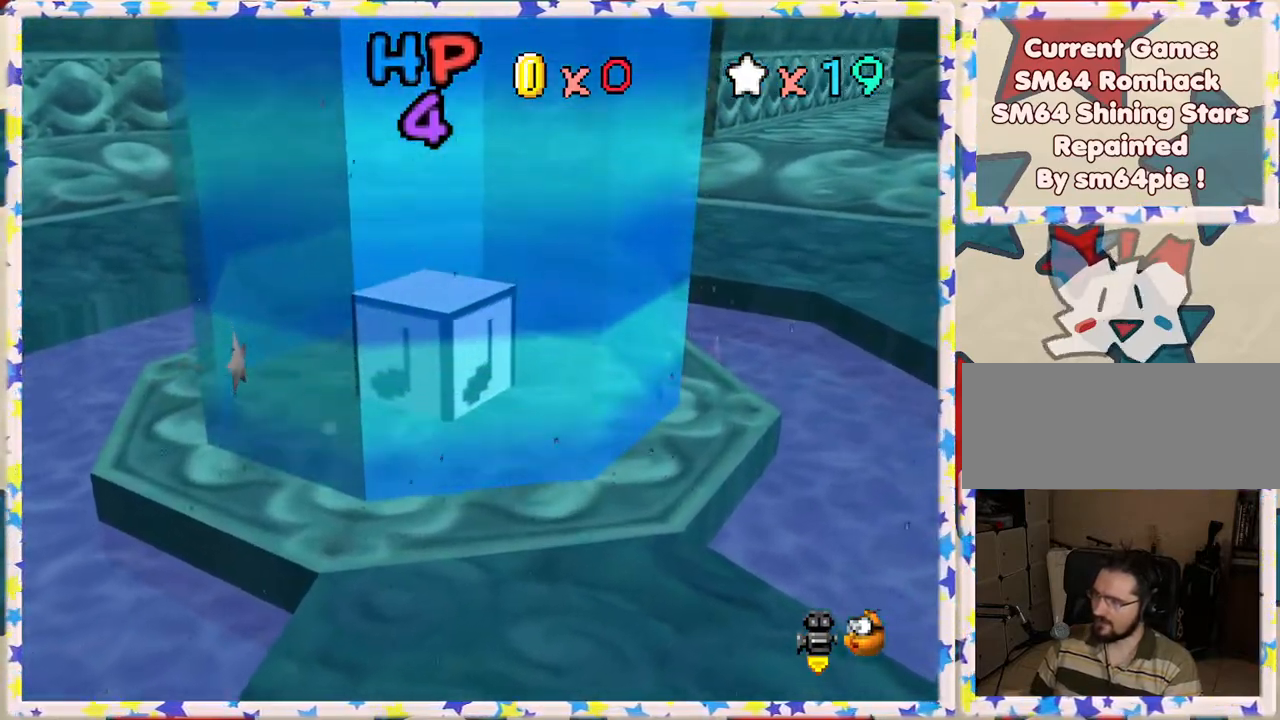
{"buttons": ["A"], "left_stick": "up-right", "events": []}
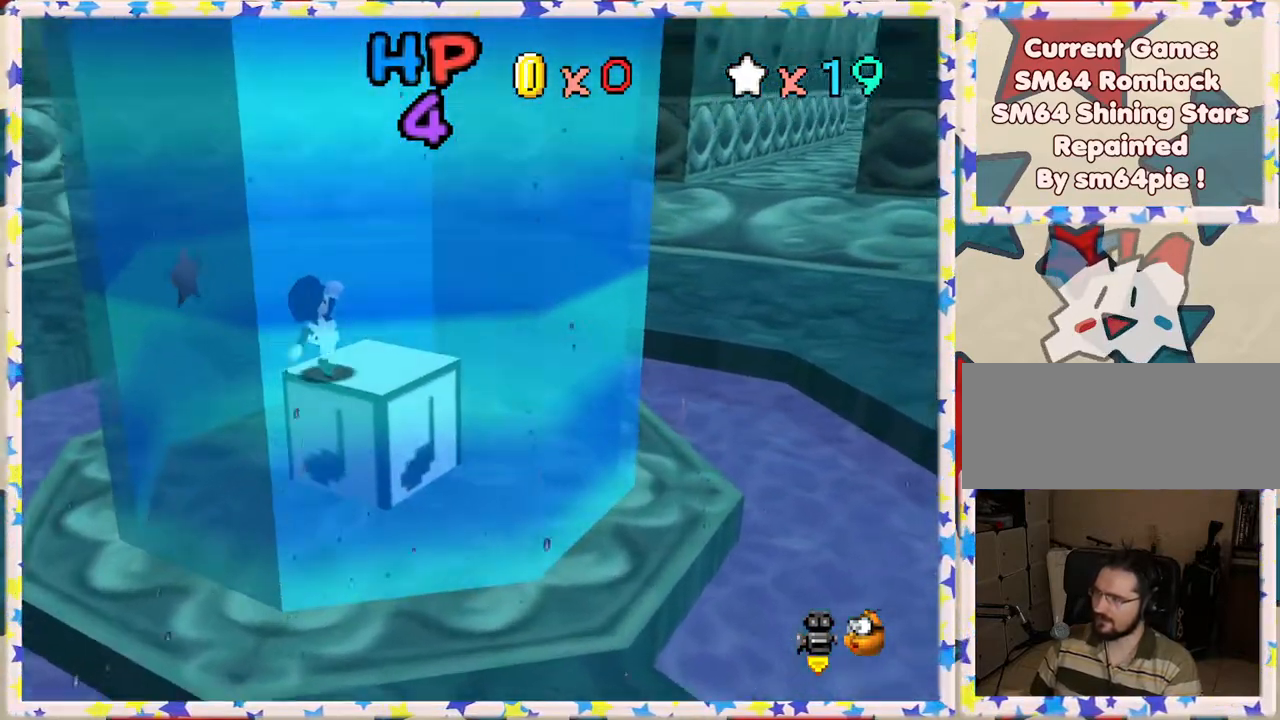
{"buttons": ["A"], "left_stick": "up-right", "events": []}
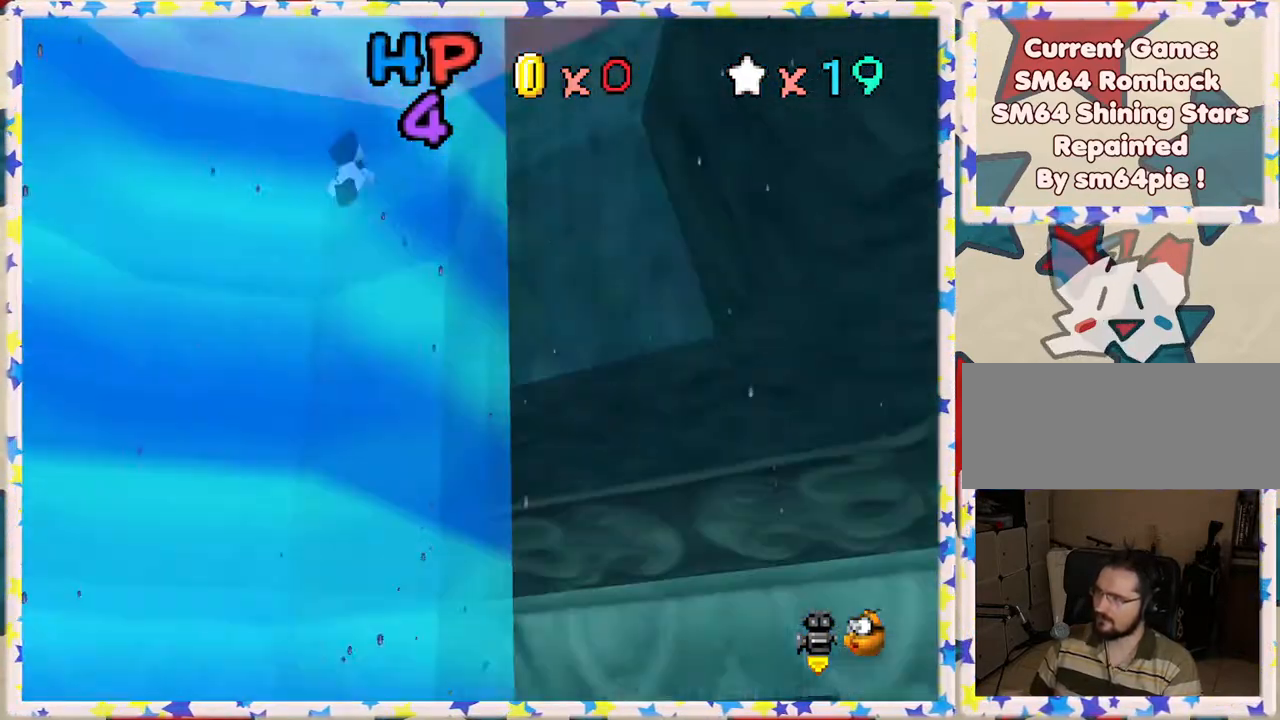
{"buttons": ["A"], "left_stick": "up-right", "events": []}
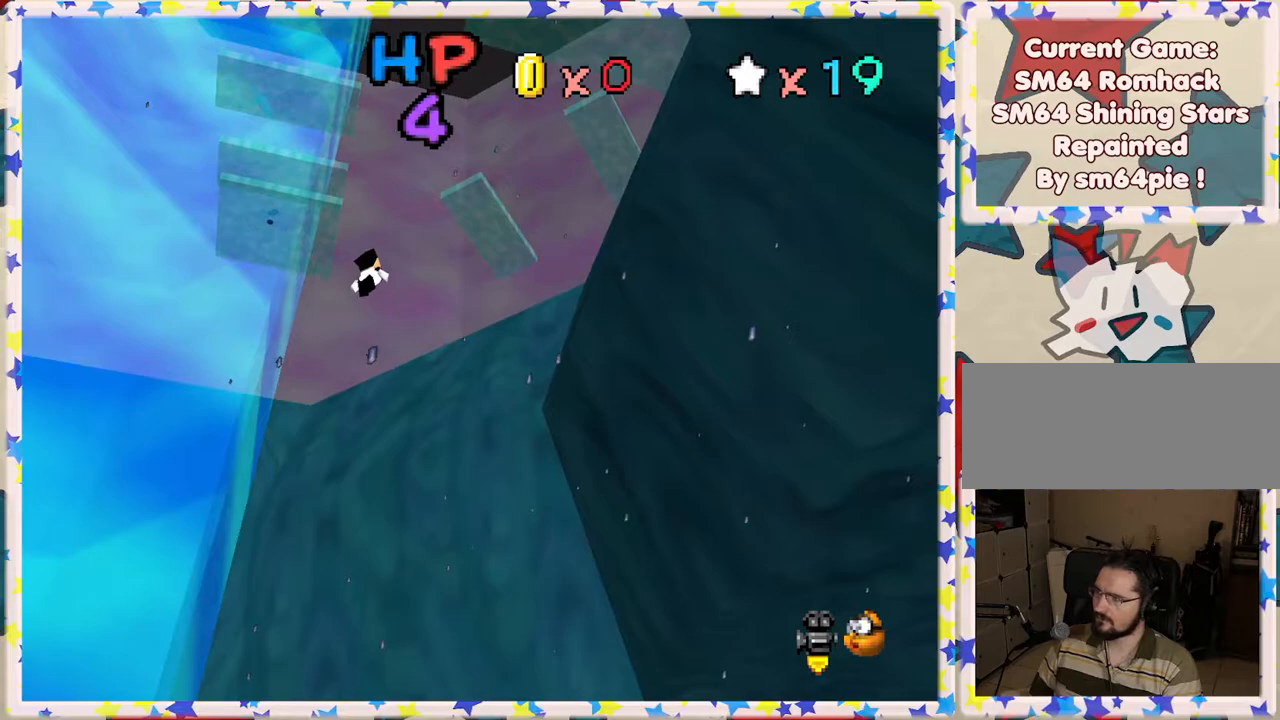
{"buttons": [], "left_stick": "up-right", "events": [[383, "A", "up"]]}
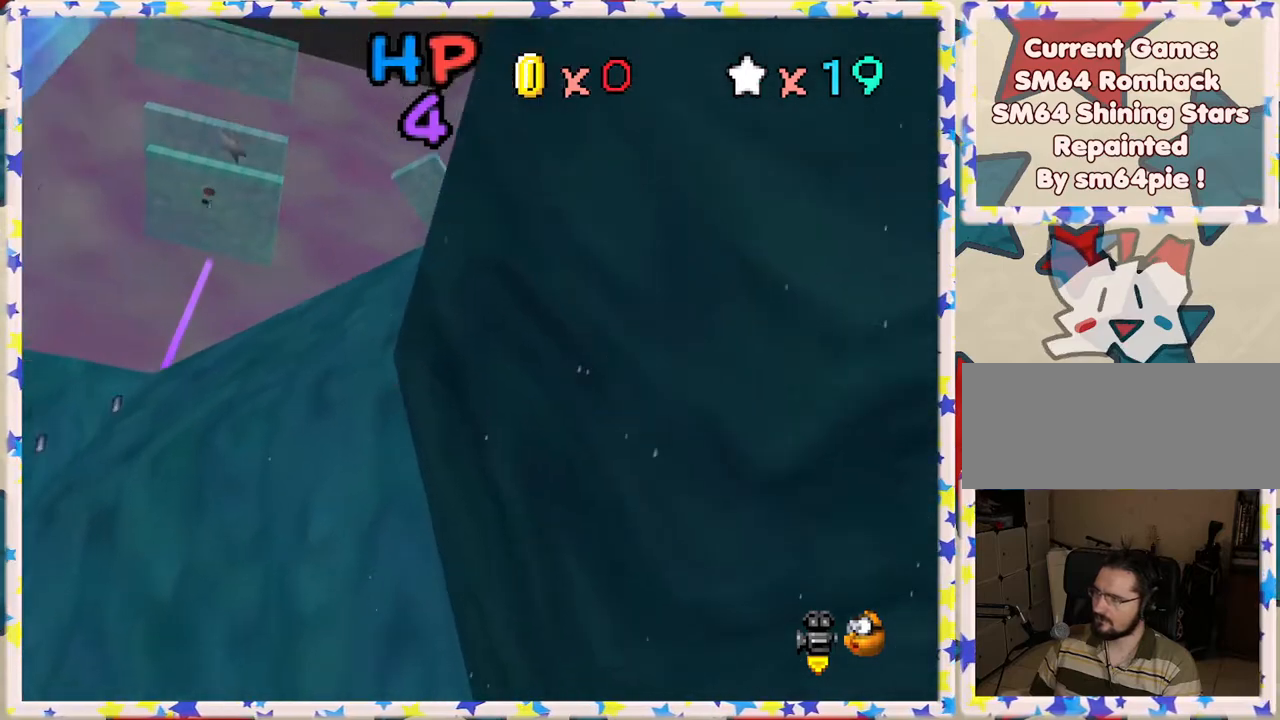
{"buttons": [], "left_stick": "center", "events": [[67, "left_stick", "center"], [133, "left_stick", "down"], [317, "left_stick", "down-left"], [450, "left_stick", "center"]]}
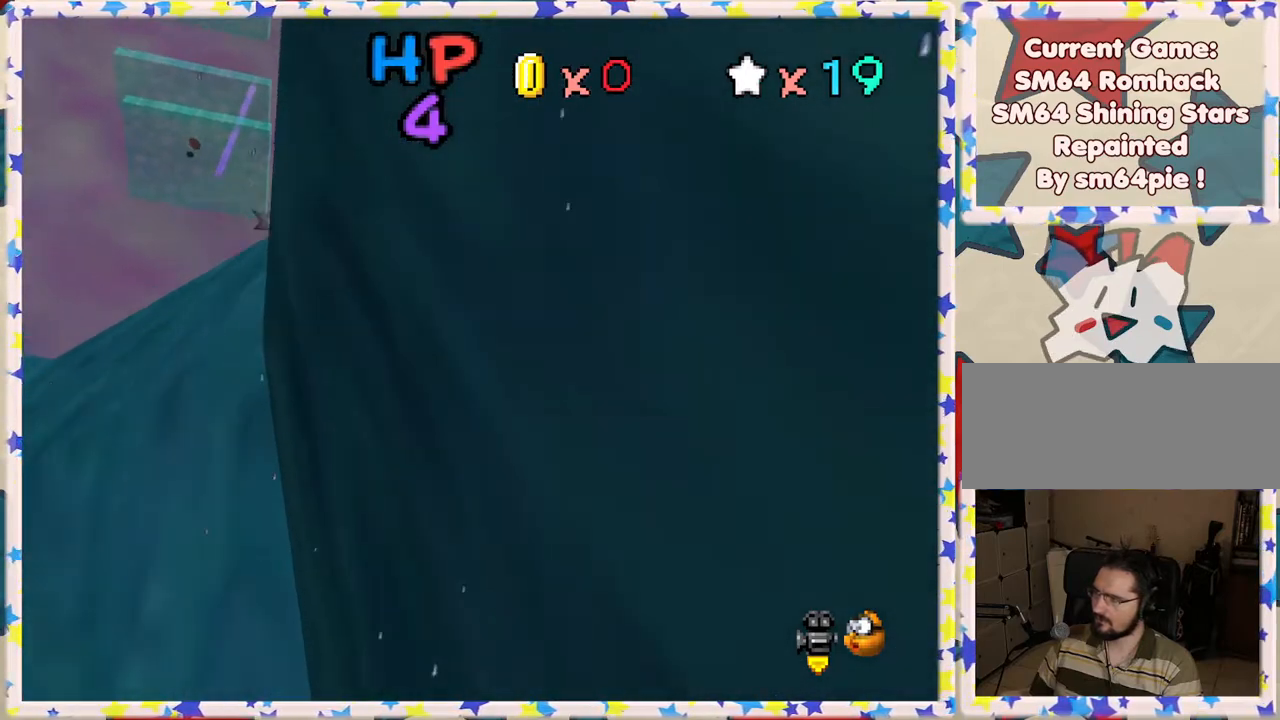
{"buttons": [], "left_stick": "center", "events": [[200, "C_DOWN", "down"], [300, "C_DOWN", "up"]]}
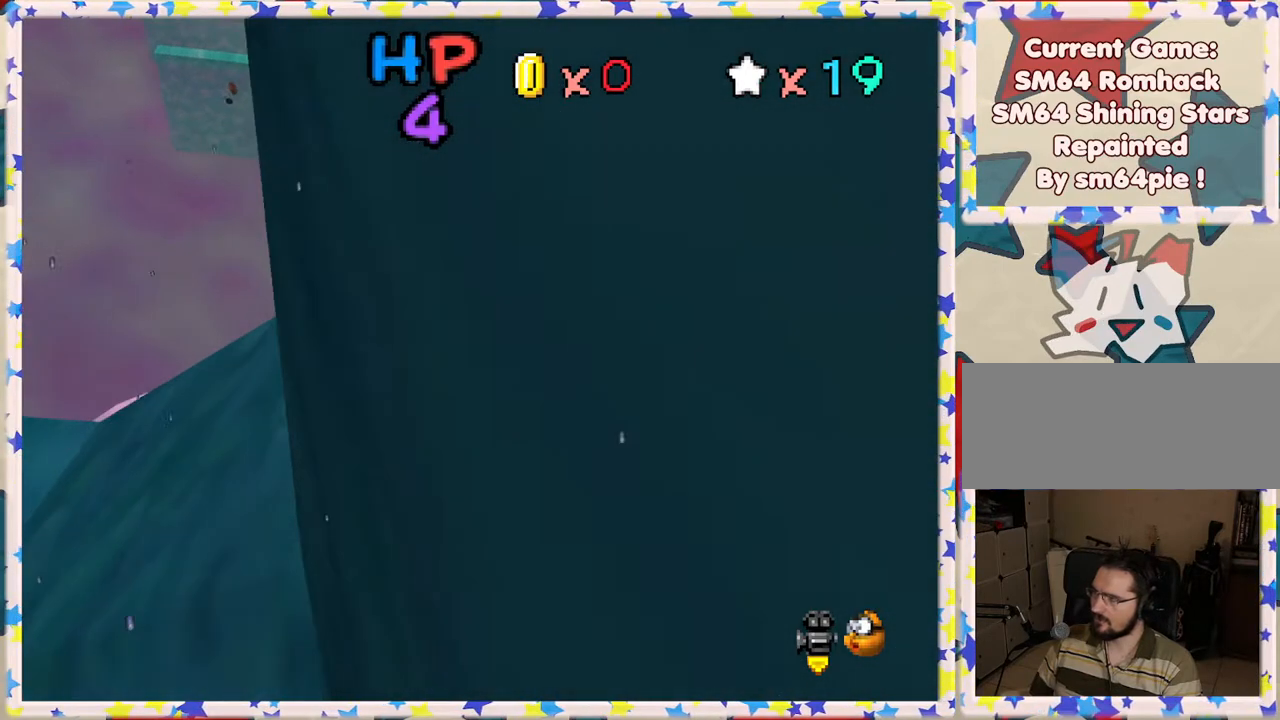
{"buttons": ["C_LEFT"], "left_stick": "center", "events": [[150, "C_LEFT", "down"], [283, "C_LEFT", "up"], [400, "C_LEFT", "down"]]}
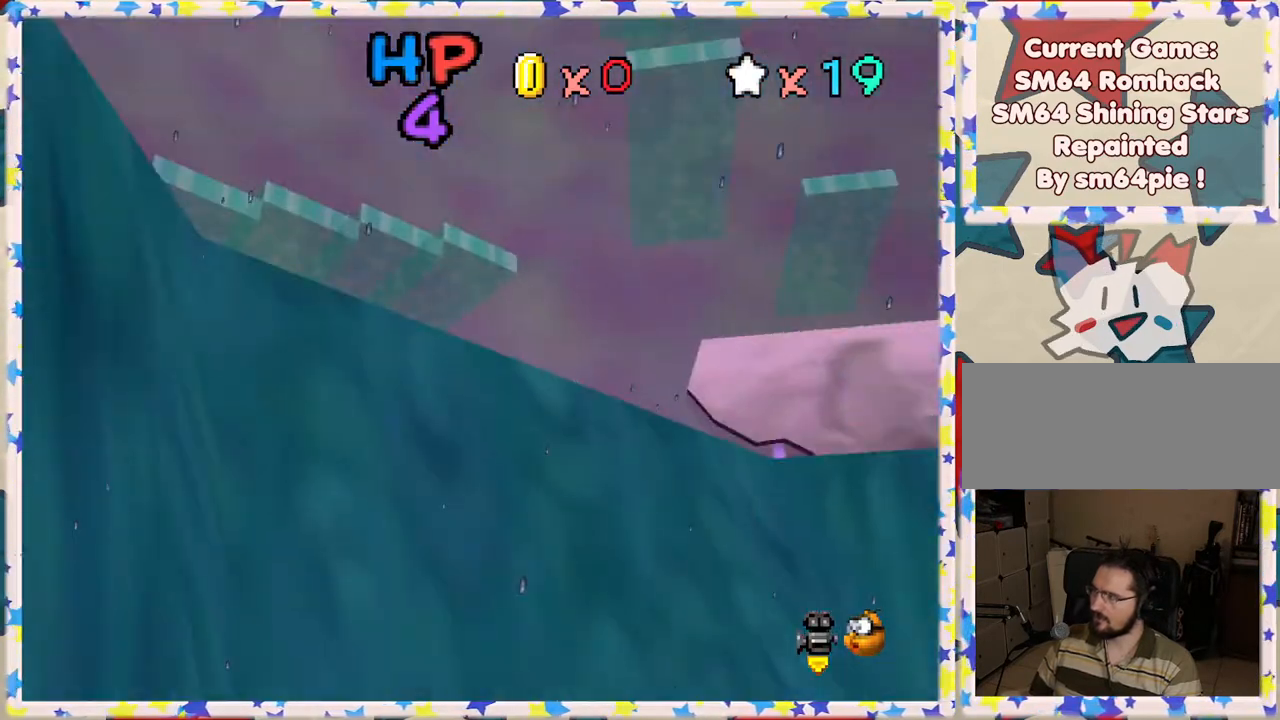
{"buttons": [], "left_stick": "center", "events": [[17, "C_LEFT", "up"], [117, "C_LEFT", "down"], [250, "C_LEFT", "up"]]}
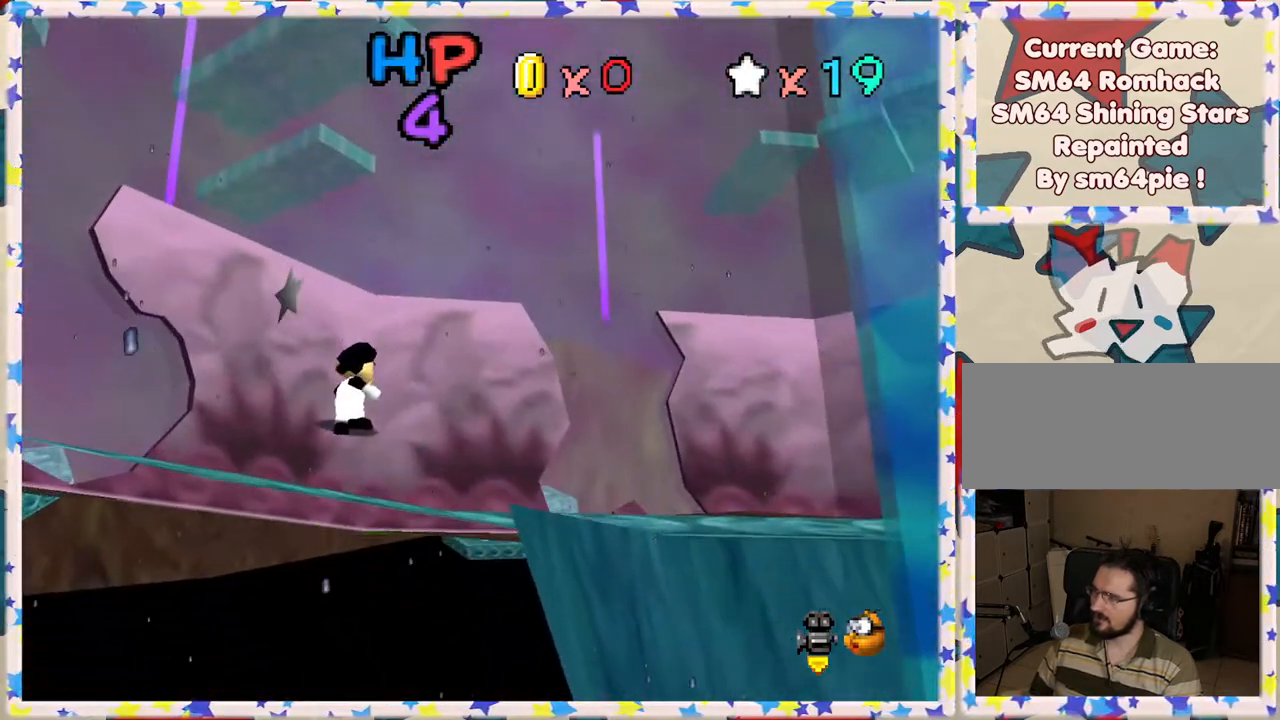
{"buttons": [], "left_stick": "center", "events": []}
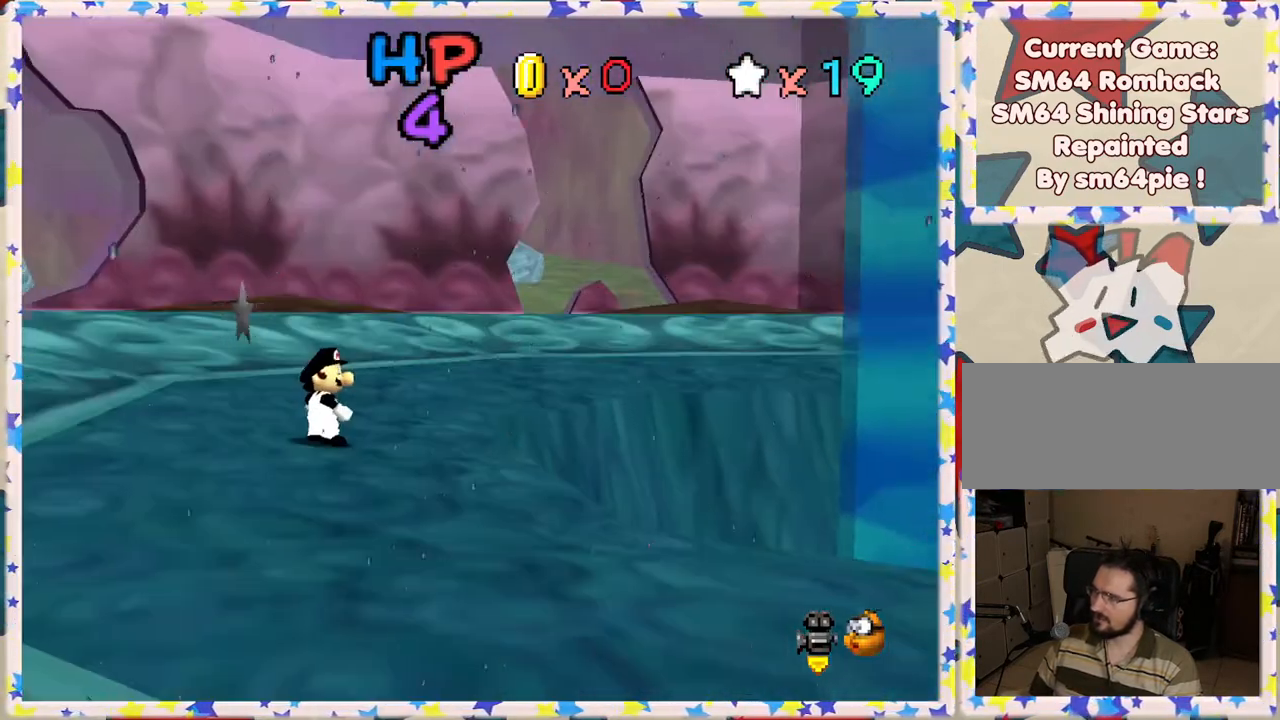
{"buttons": [], "left_stick": "down-left", "events": [[100, "left_stick", "left"], [167, "C_LEFT", "down"], [317, "left_stick", "down-left"], [333, "C_LEFT", "up"]]}
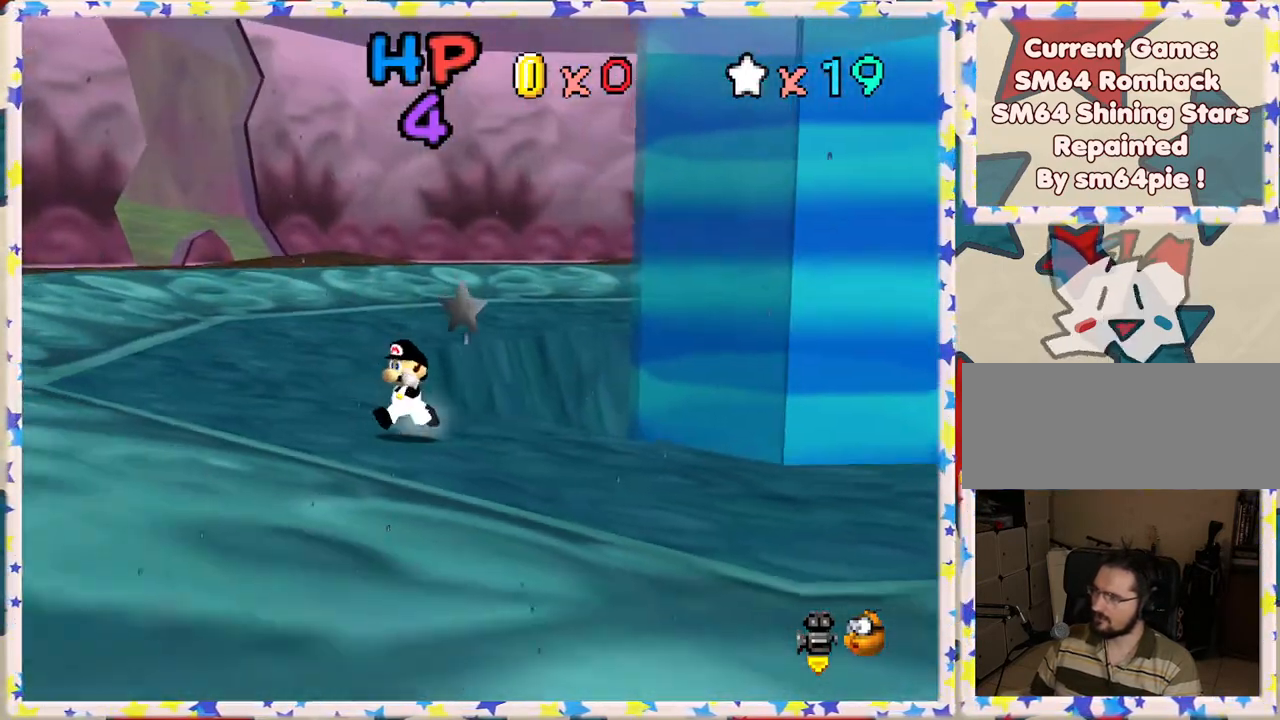
{"buttons": [], "left_stick": "right", "events": [[50, "C_LEFT", "down"], [83, "left_stick", "down"], [183, "C_LEFT", "up"], [267, "C_LEFT", "down"], [317, "left_stick", "down-right"], [383, "C_LEFT", "up"], [417, "left_stick", "right"]]}
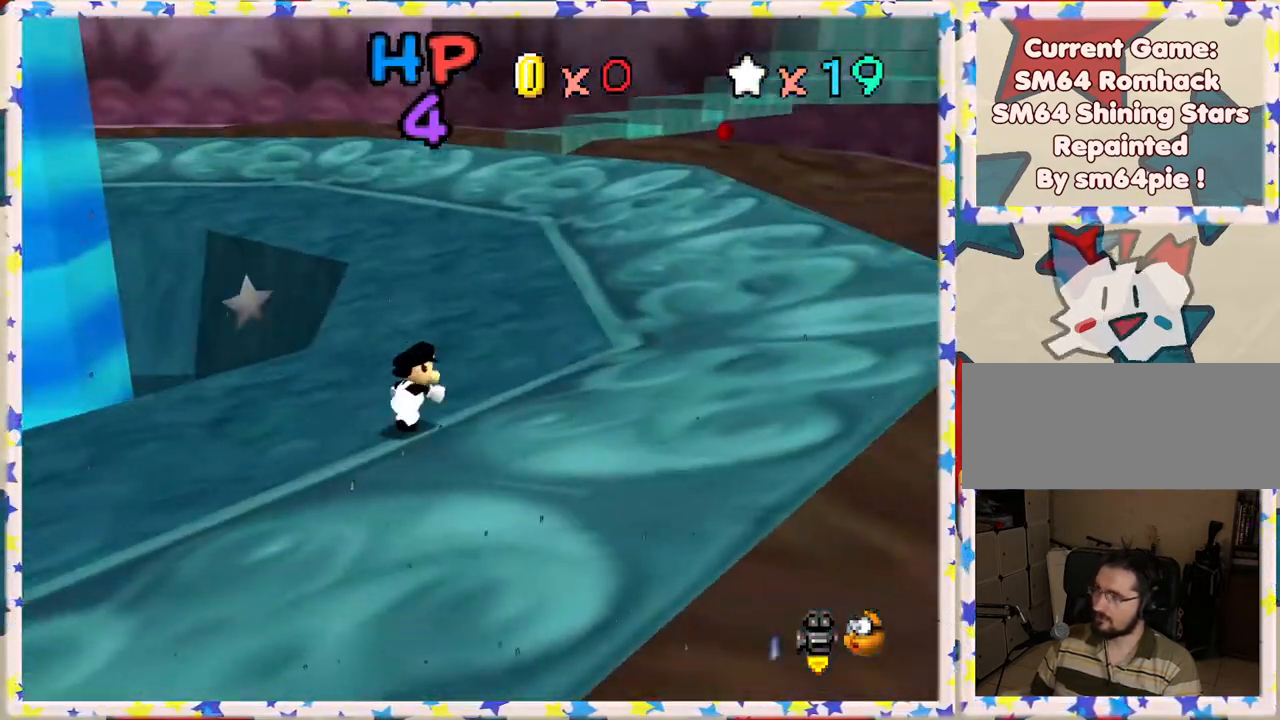
{"buttons": [], "left_stick": "up", "events": [[167, "C_LEFT", "down"], [283, "C_LEFT", "up"], [433, "left_stick", "up"]]}
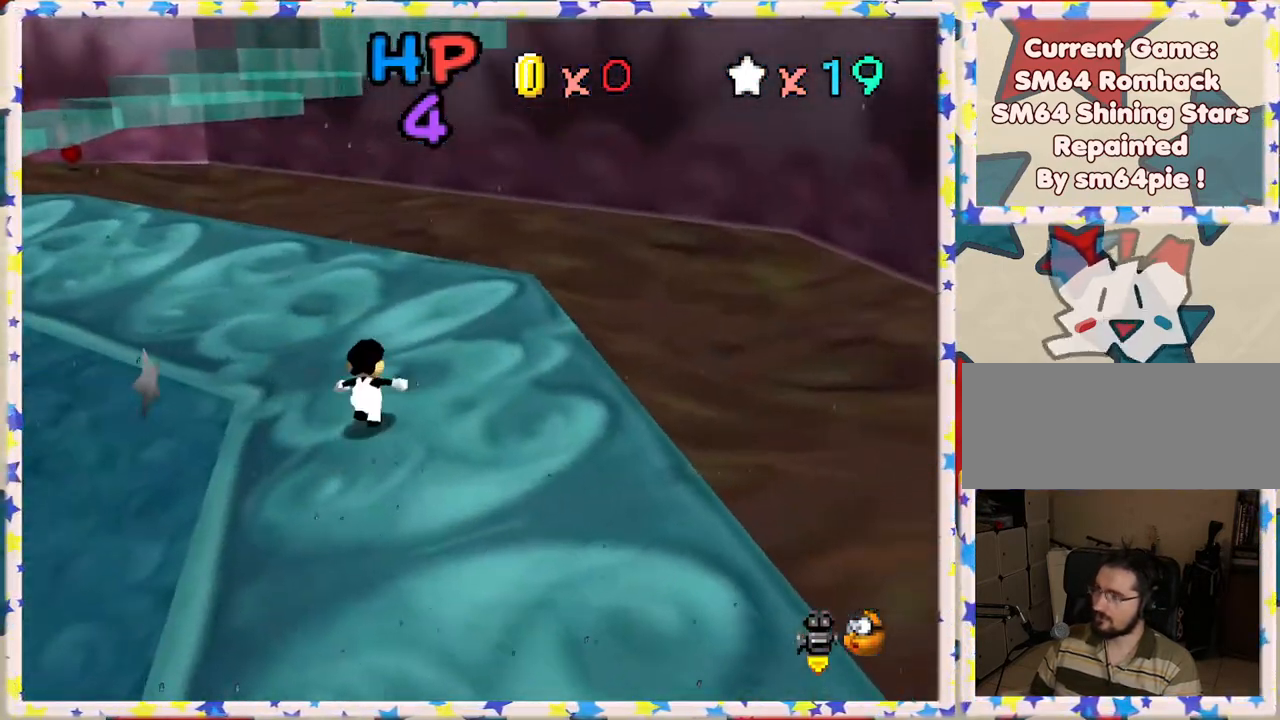
{"buttons": [], "left_stick": "up-right", "events": [[150, "C_RIGHT", "down"], [267, "C_RIGHT", "up"], [300, "left_stick", "up-right"]]}
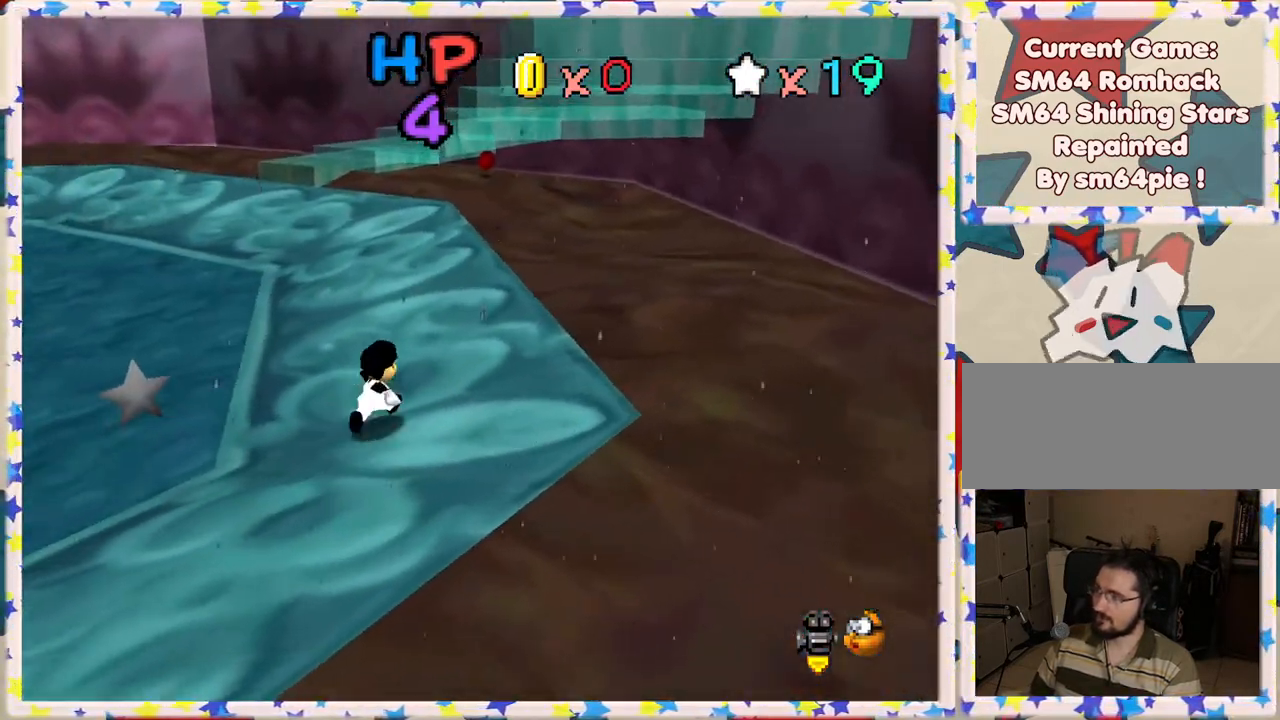
{"buttons": [], "left_stick": "up-right", "events": []}
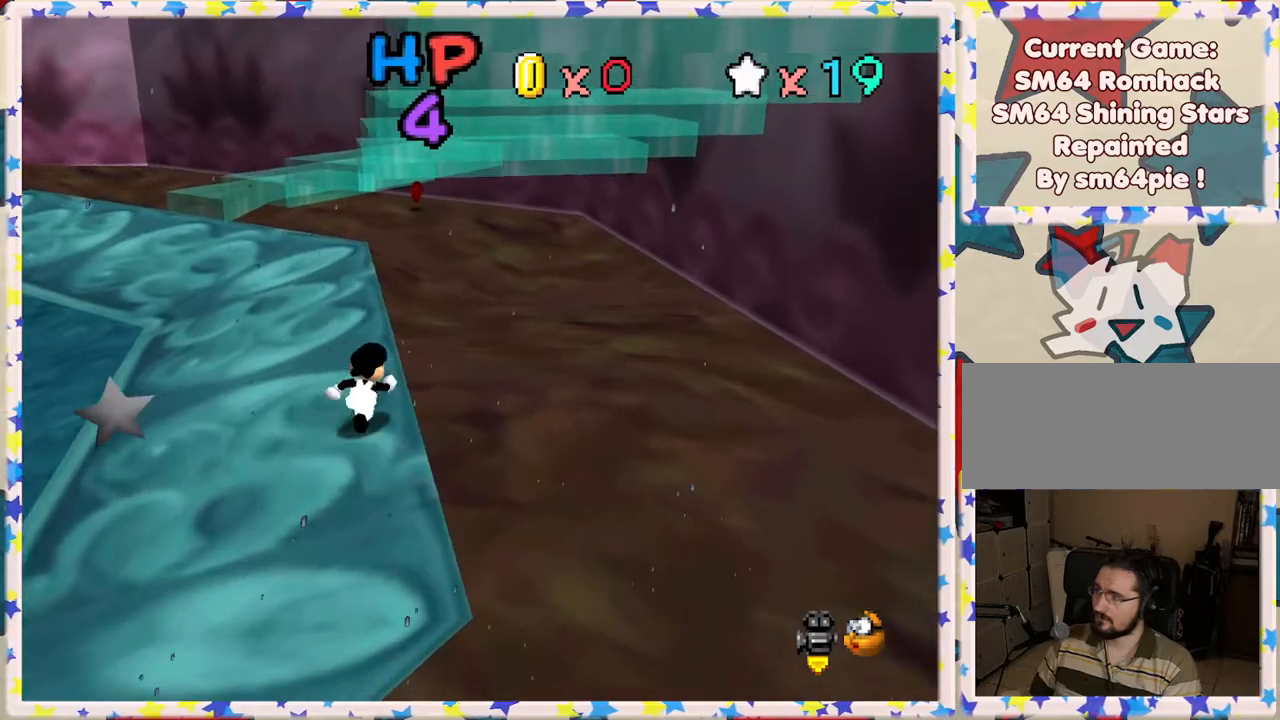
{"buttons": [], "left_stick": "up-right", "events": []}
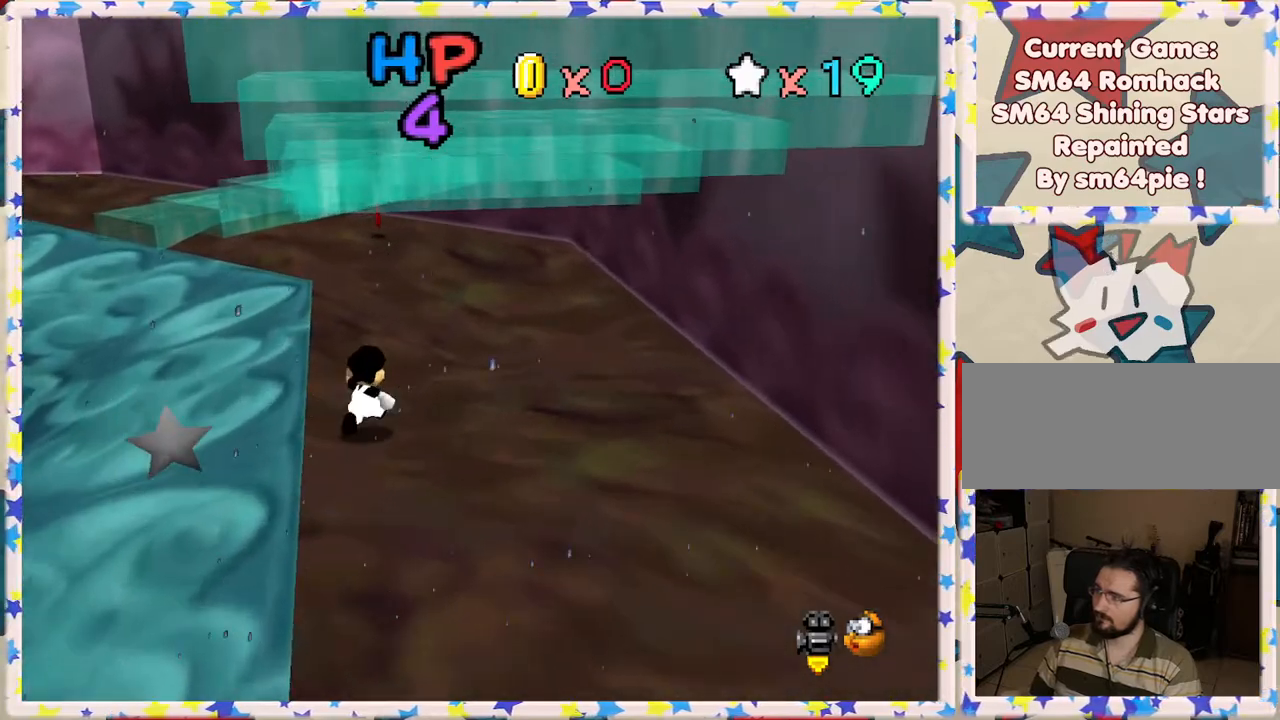
{"buttons": [], "left_stick": "up", "events": [[33, "left_stick", "up"]]}
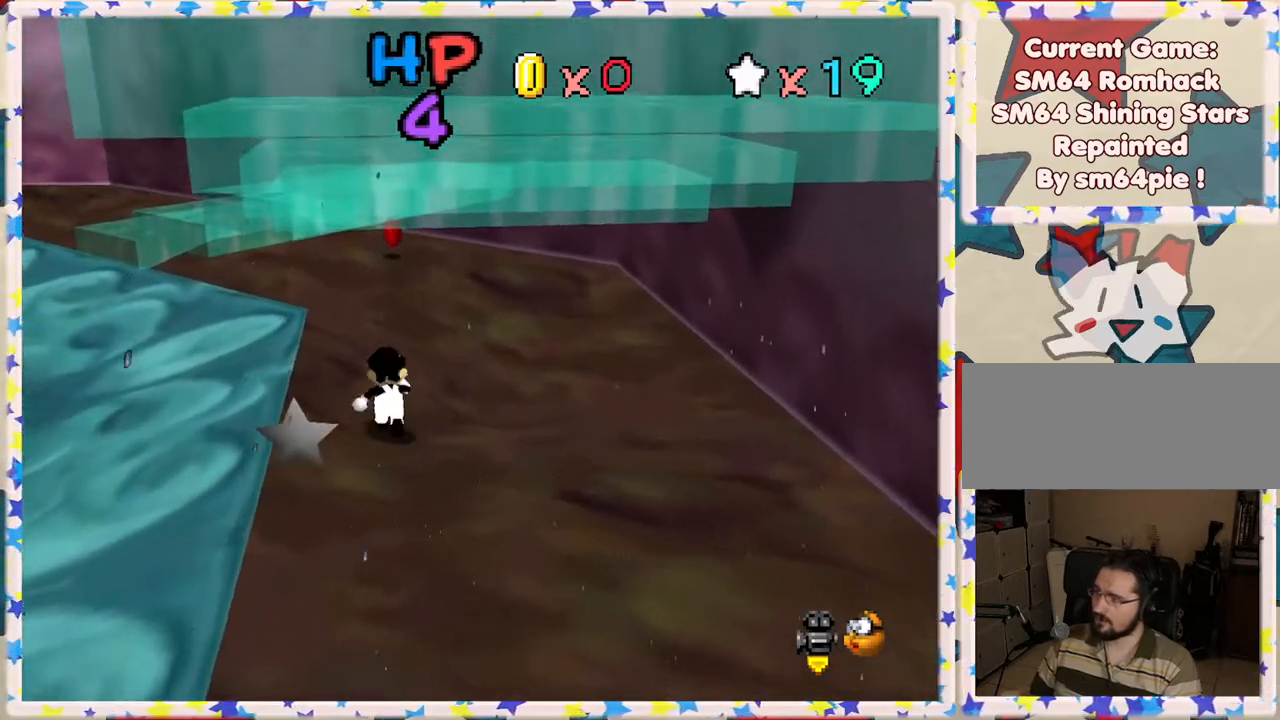
{"buttons": [], "left_stick": "up", "events": []}
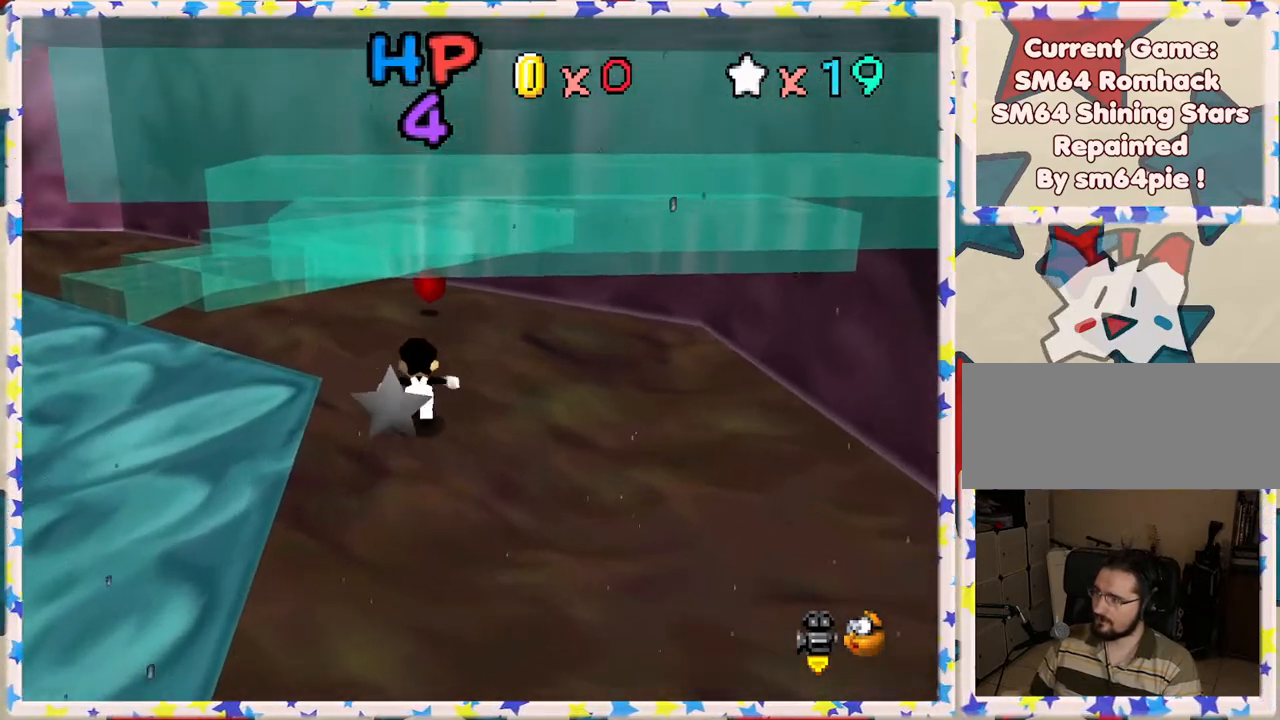
{"buttons": [], "left_stick": "up-right", "events": [[483, "left_stick", "up-right"]]}
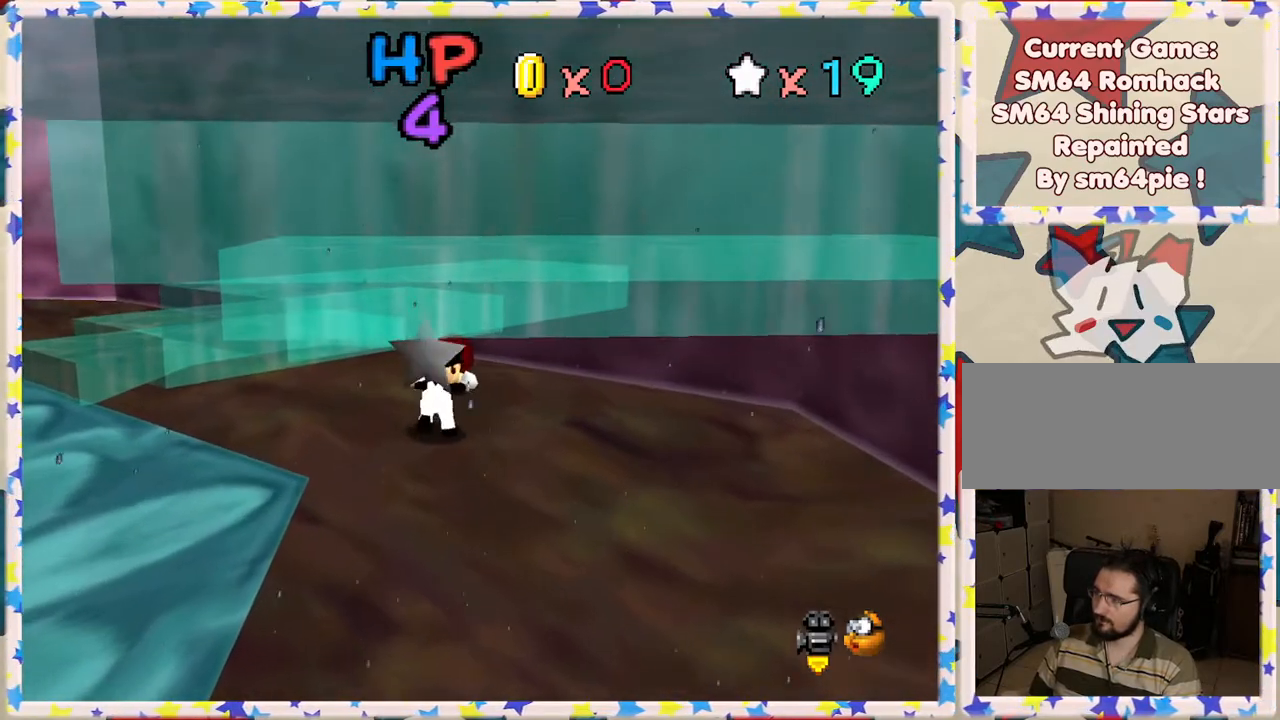
{"buttons": ["B"], "left_stick": "up", "events": [[350, "left_stick", "up-left"], [483, "B", "down"], [500, "left_stick", "up"]]}
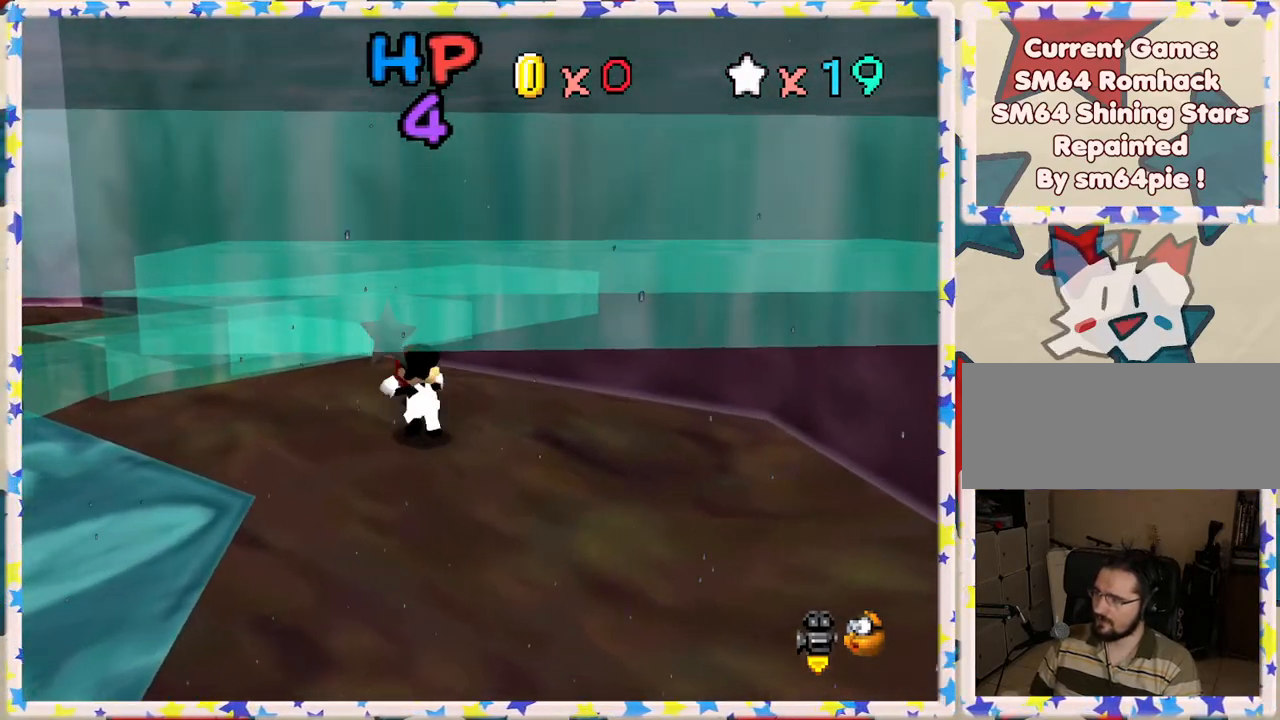
{"buttons": ["Z"], "left_stick": "center", "events": [[83, "B", "up"], [233, "Z", "down"], [350, "left_stick", "center"]]}
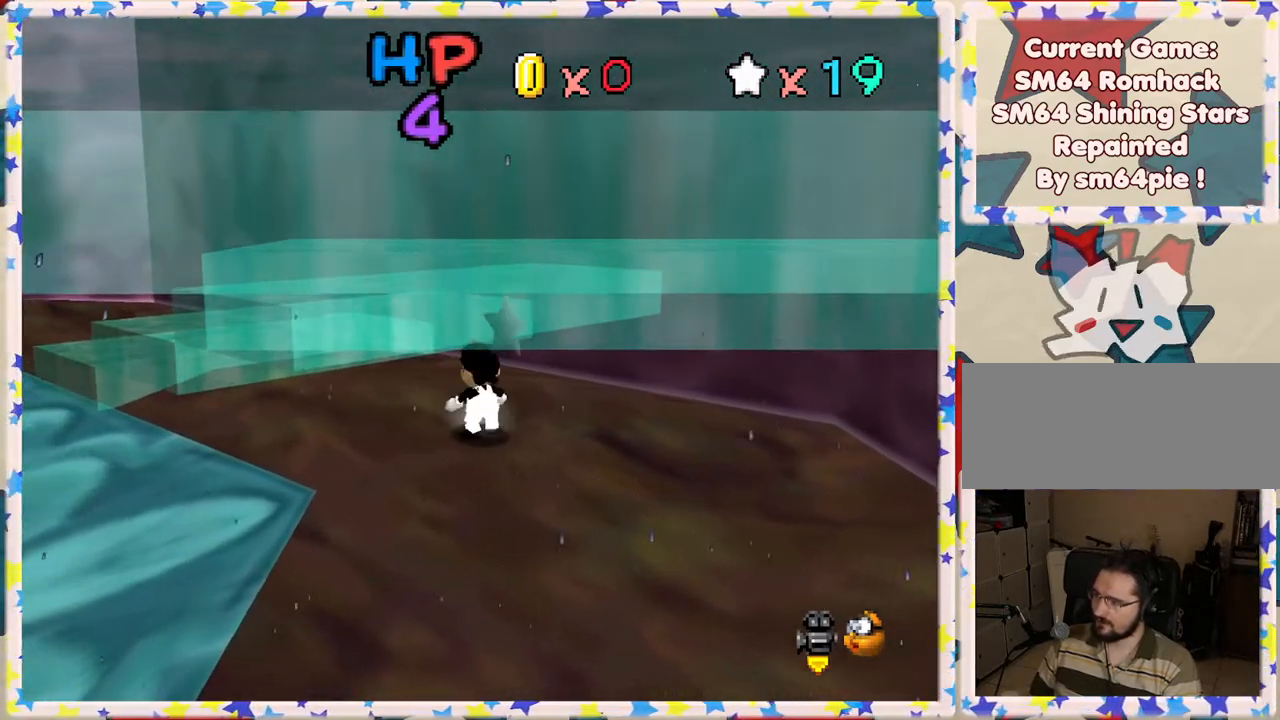
{"buttons": ["Z"], "left_stick": "up", "events": [[267, "left_stick", "up"]]}
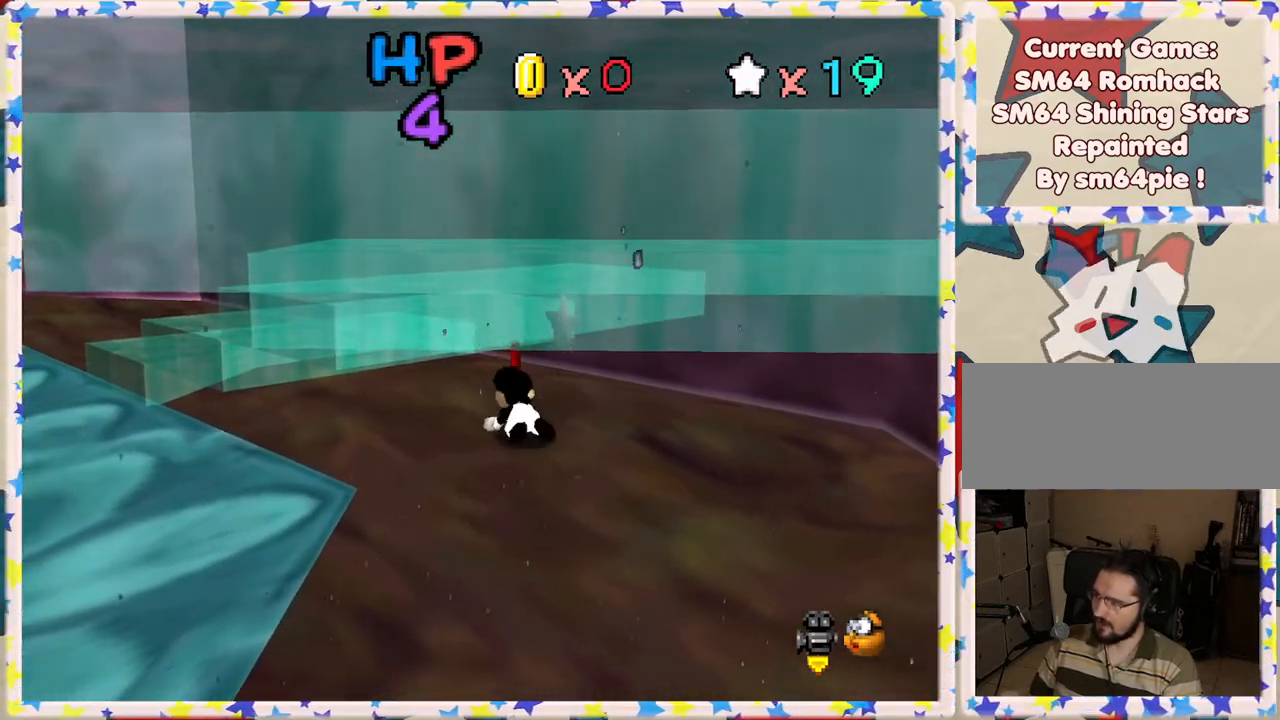
{"buttons": ["Z", "C_RIGHT"], "left_stick": "up", "events": [[450, "C_RIGHT", "down"]]}
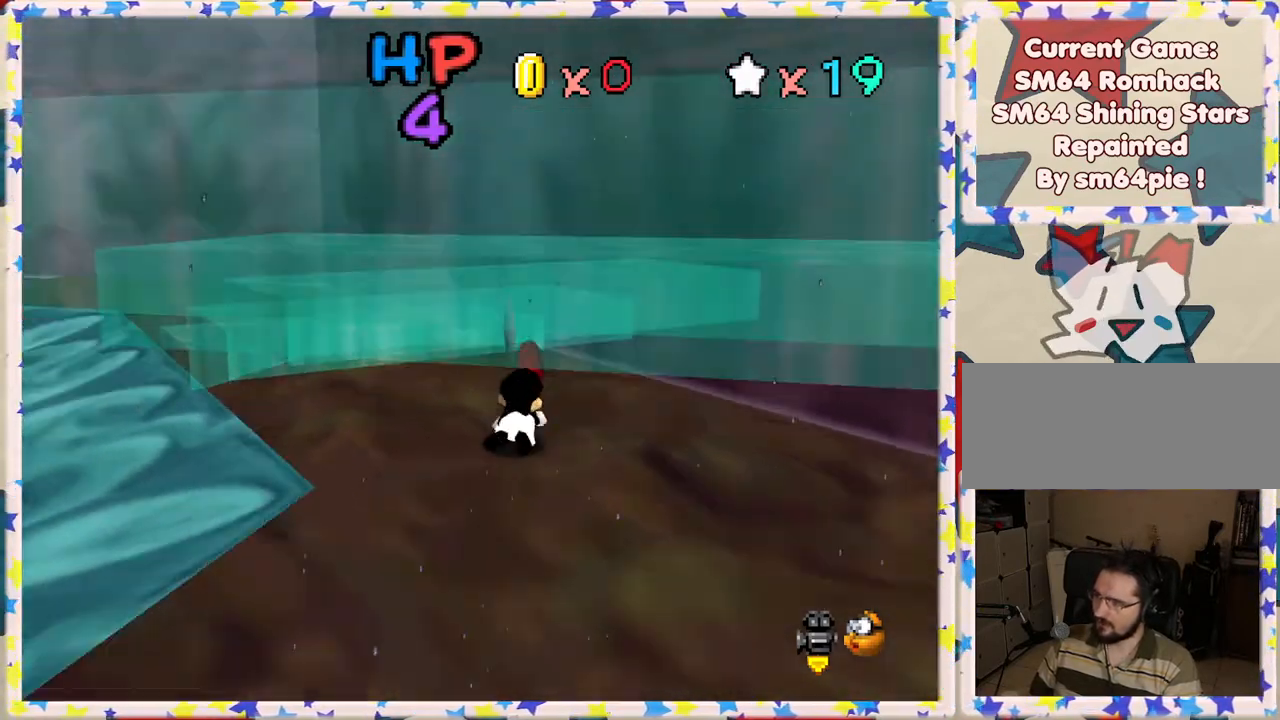
{"buttons": [], "left_stick": "down", "events": [[33, "Z", "up"], [50, "C_RIGHT", "up"], [133, "left_stick", "center"], [317, "left_stick", "down"]]}
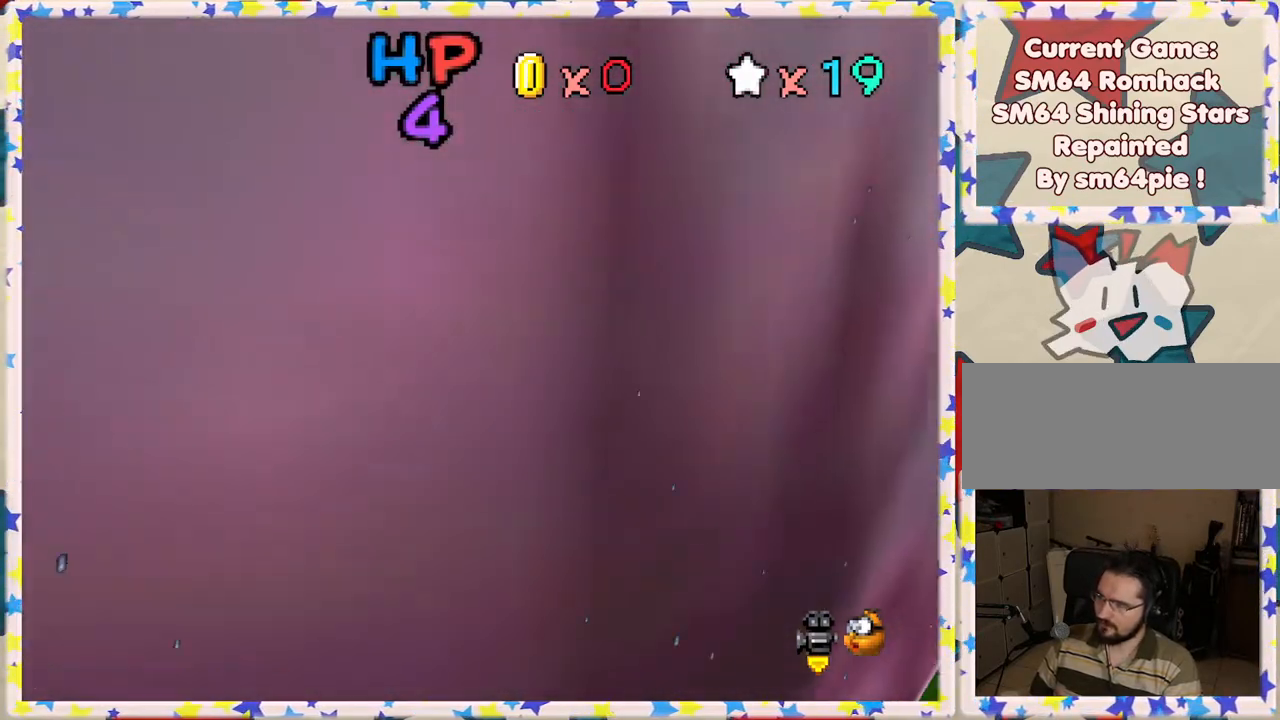
{"buttons": [], "left_stick": "down", "events": [[317, "C_LEFT", "down"], [433, "C_LEFT", "up"]]}
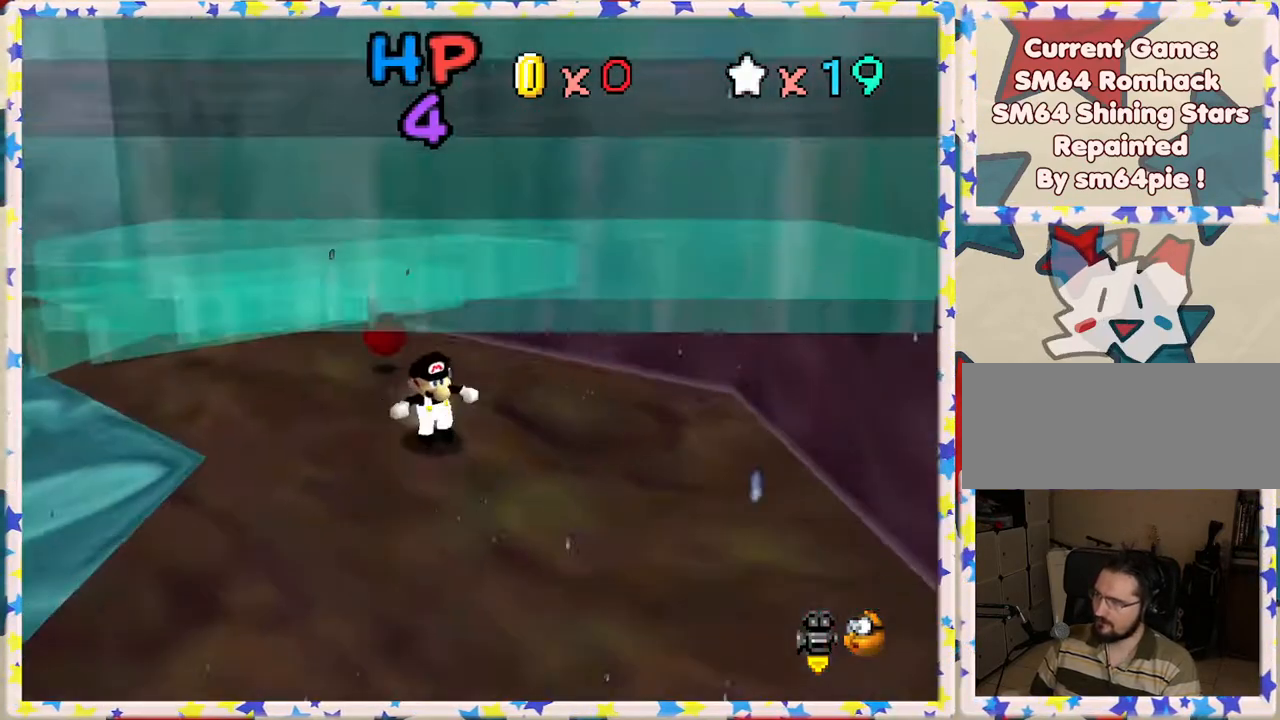
{"buttons": ["C_LEFT"], "left_stick": "down", "events": [[383, "C_LEFT", "down"]]}
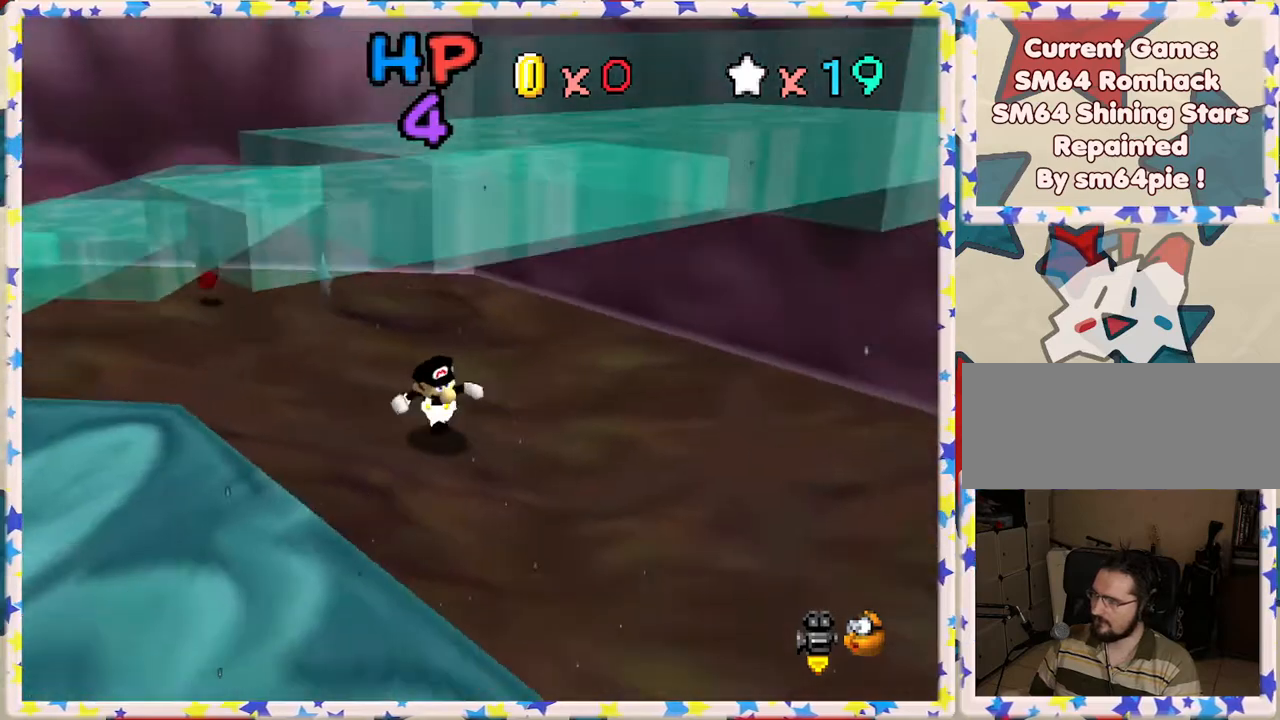
{"buttons": [], "left_stick": "down-left", "events": [[17, "C_LEFT", "up"], [350, "left_stick", "down-left"]]}
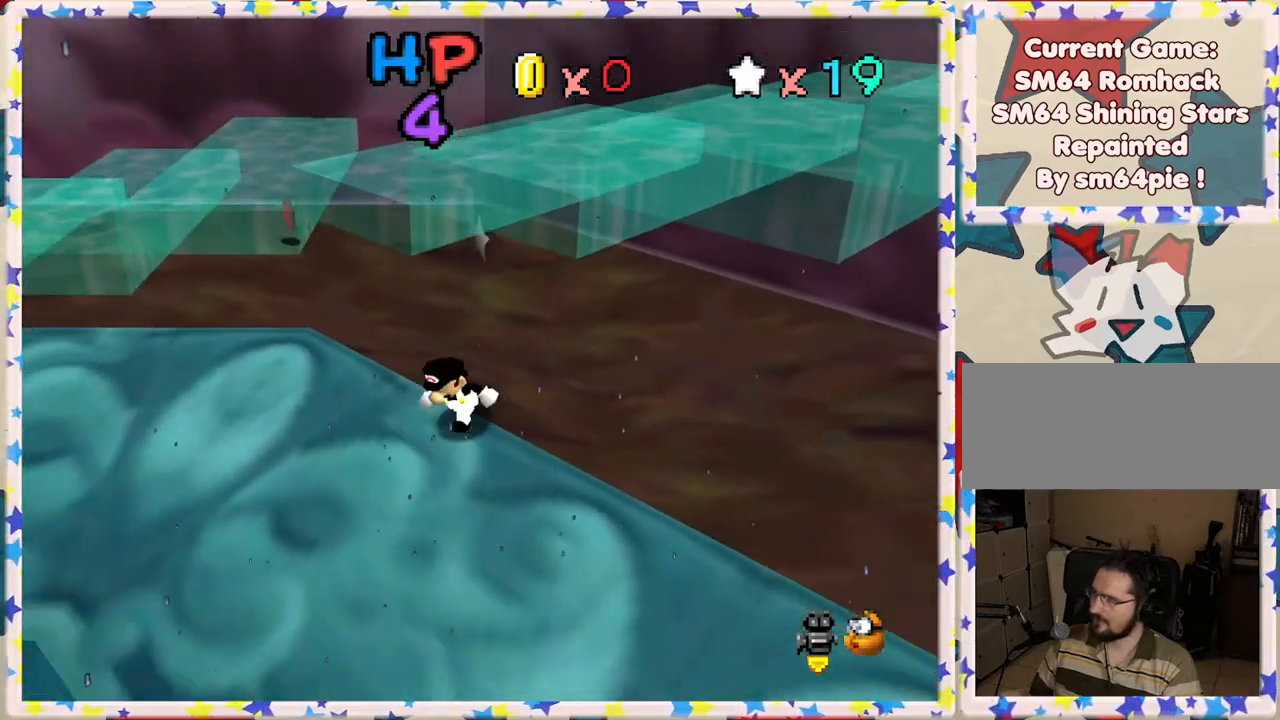
{"buttons": [], "left_stick": "right", "events": [[183, "left_stick", "down"], [350, "left_stick", "down-right"], [483, "left_stick", "right"]]}
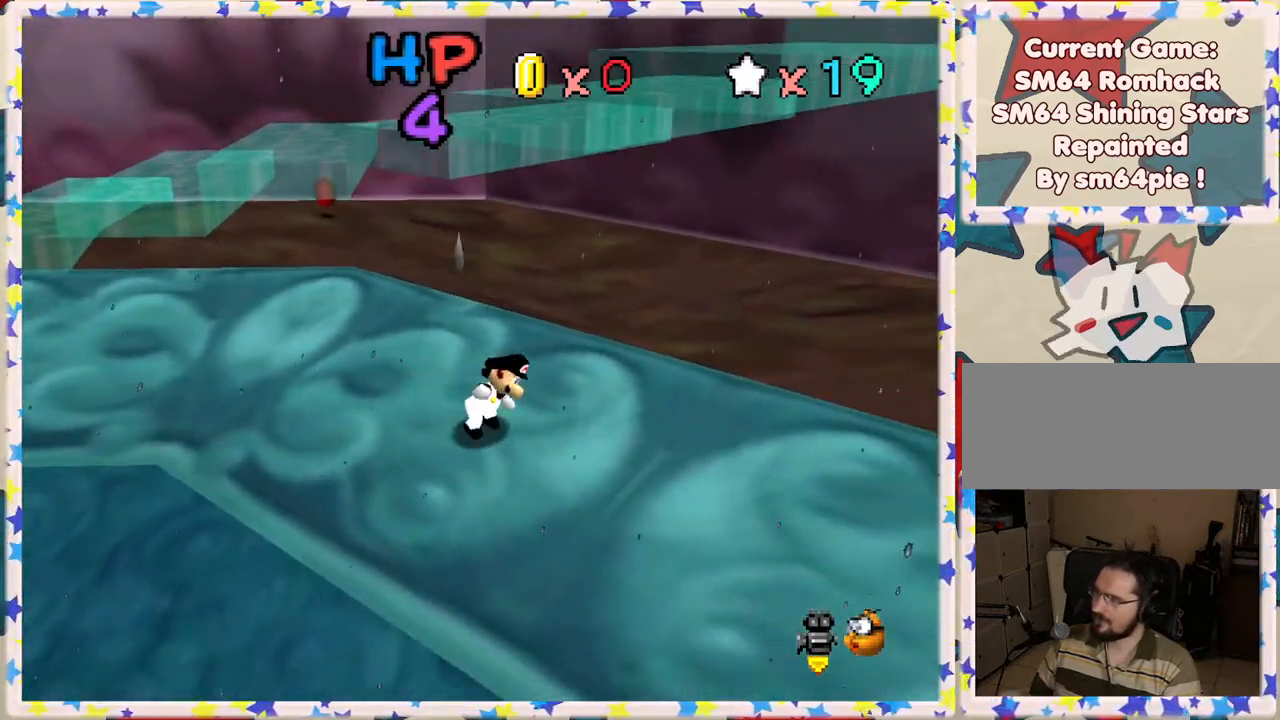
{"buttons": [], "left_stick": "down-right", "events": [[283, "C_RIGHT", "down"], [367, "C_RIGHT", "up"], [383, "left_stick", "down-right"]]}
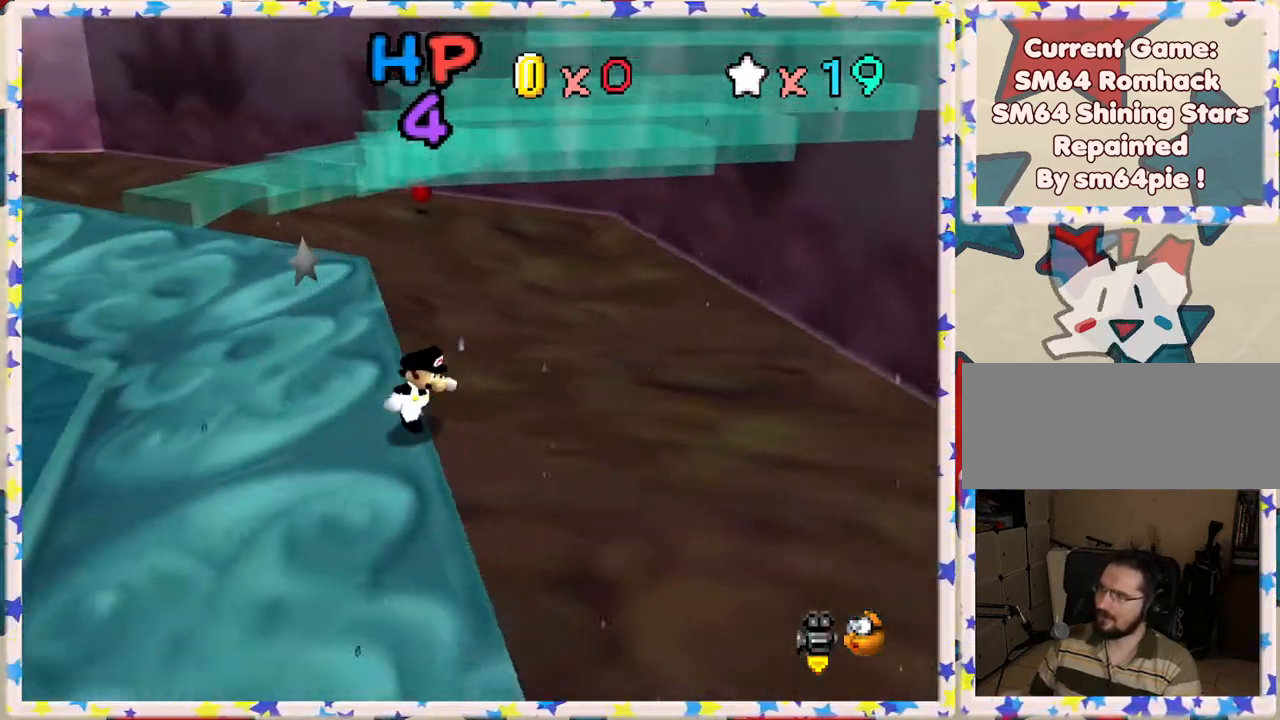
{"buttons": [], "left_stick": "up-right", "events": [[67, "left_stick", "right"], [417, "left_stick", "up-right"]]}